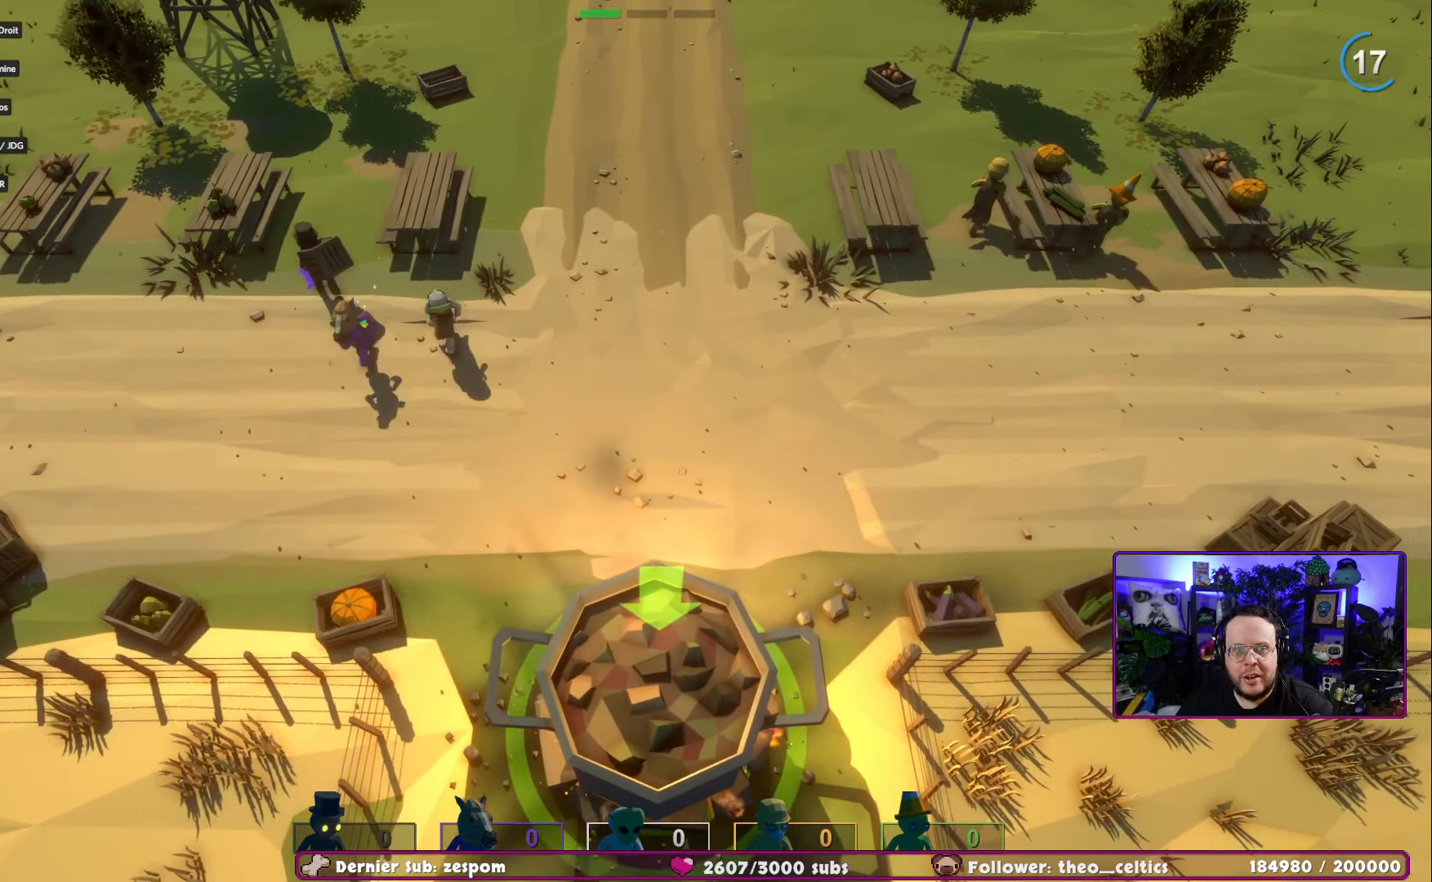
Gameplay with a controller (Xbox layout); each line is a JSON object with the inputs held at the frame after it. "events" lists button and stick changes between this image and that frame as [ms after this image, input, new state], when the widget could be followed in between.
{"buttons": [], "left_stick": "down", "right_stick": "center", "events": []}
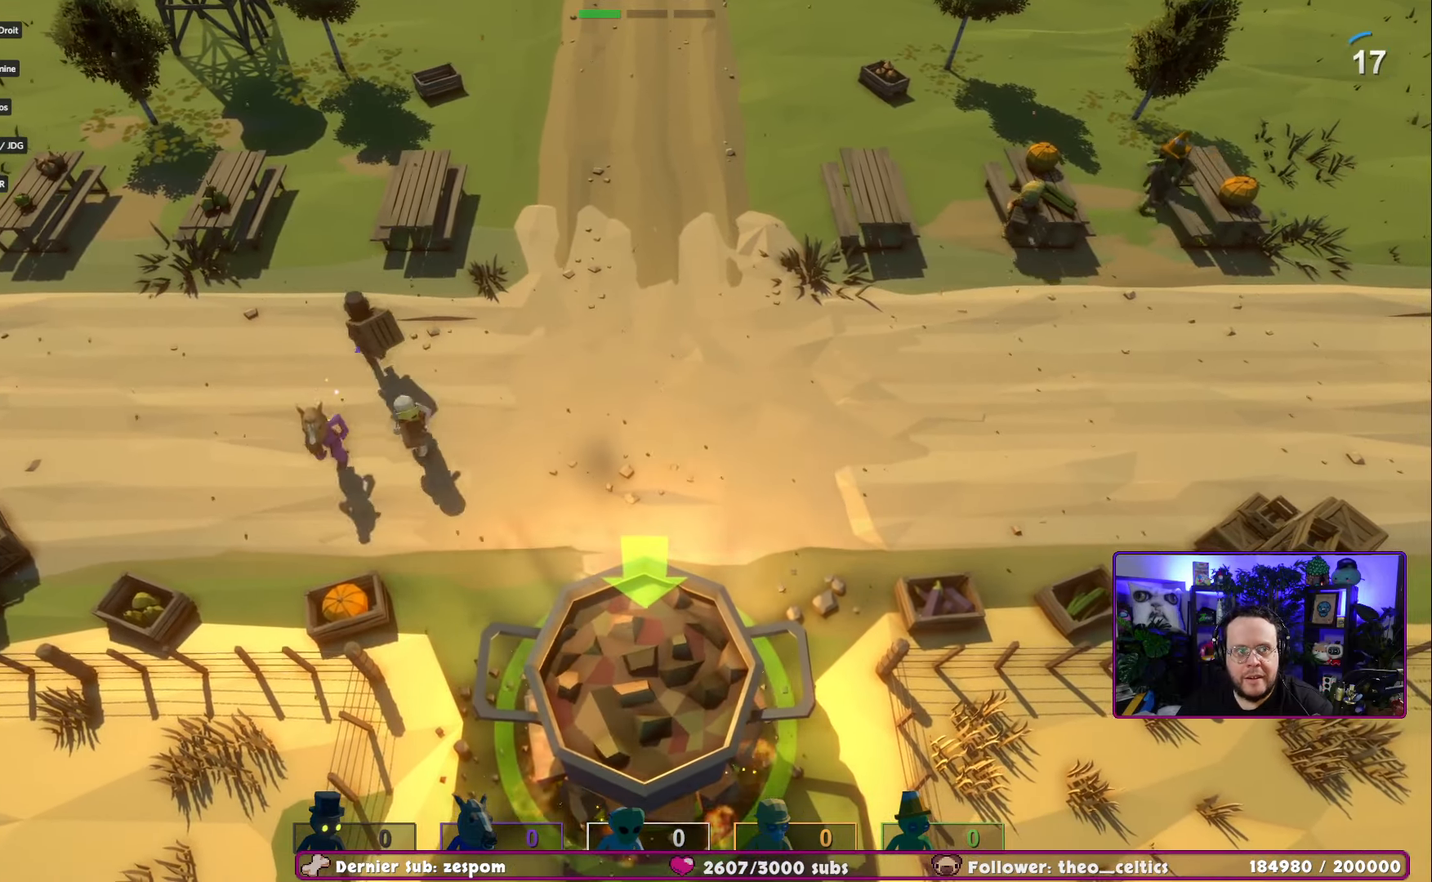
{"buttons": ["A"], "left_stick": "down-right", "right_stick": "center", "events": [[467, "left_stick", "down-right"], [484, "A", "down"]]}
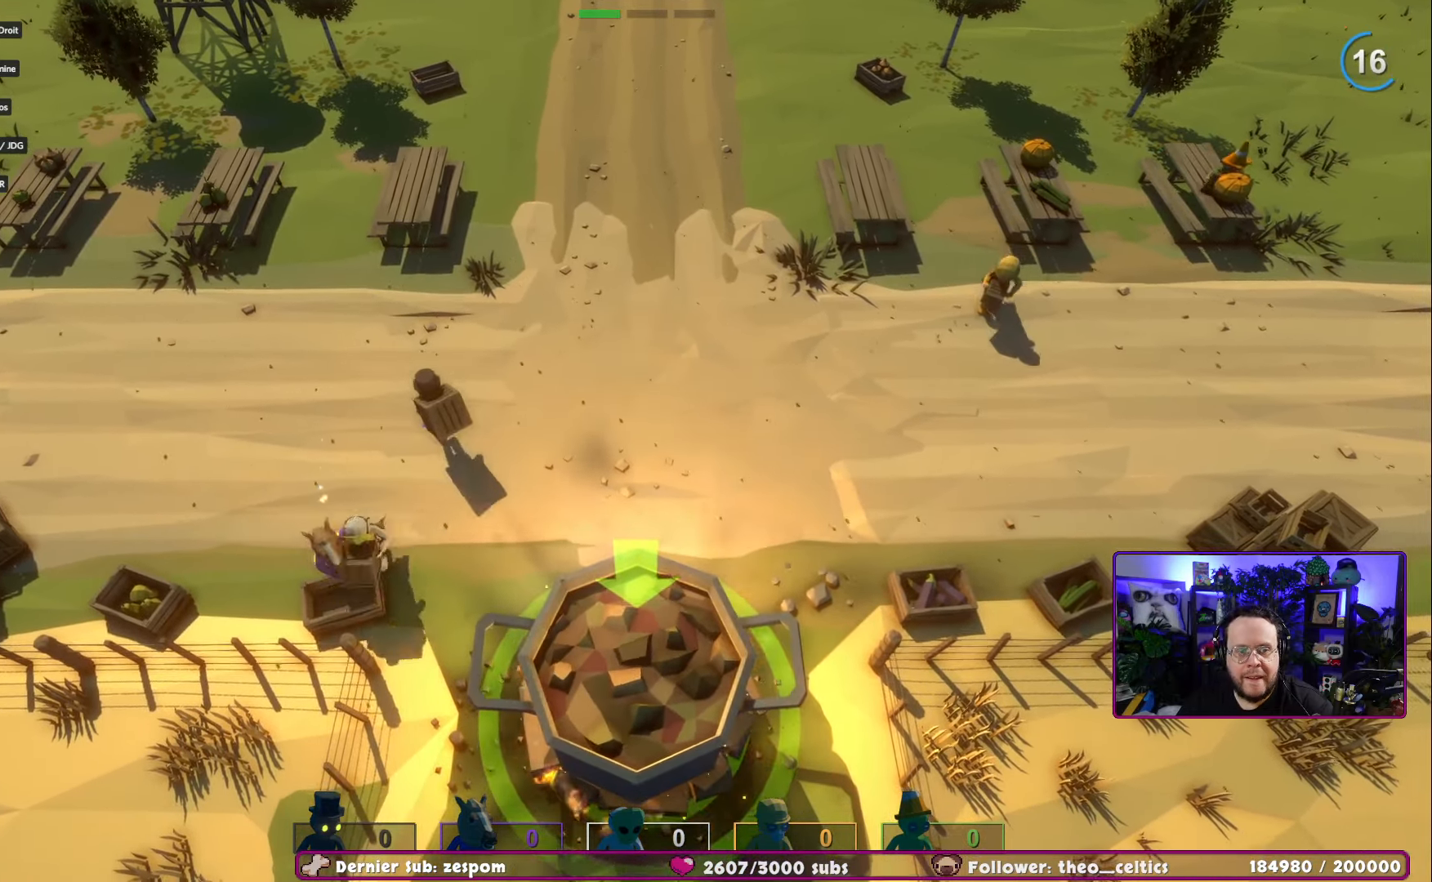
{"buttons": [], "left_stick": "right", "right_stick": "center", "events": [[66, "left_stick", "right"], [150, "A", "up"]]}
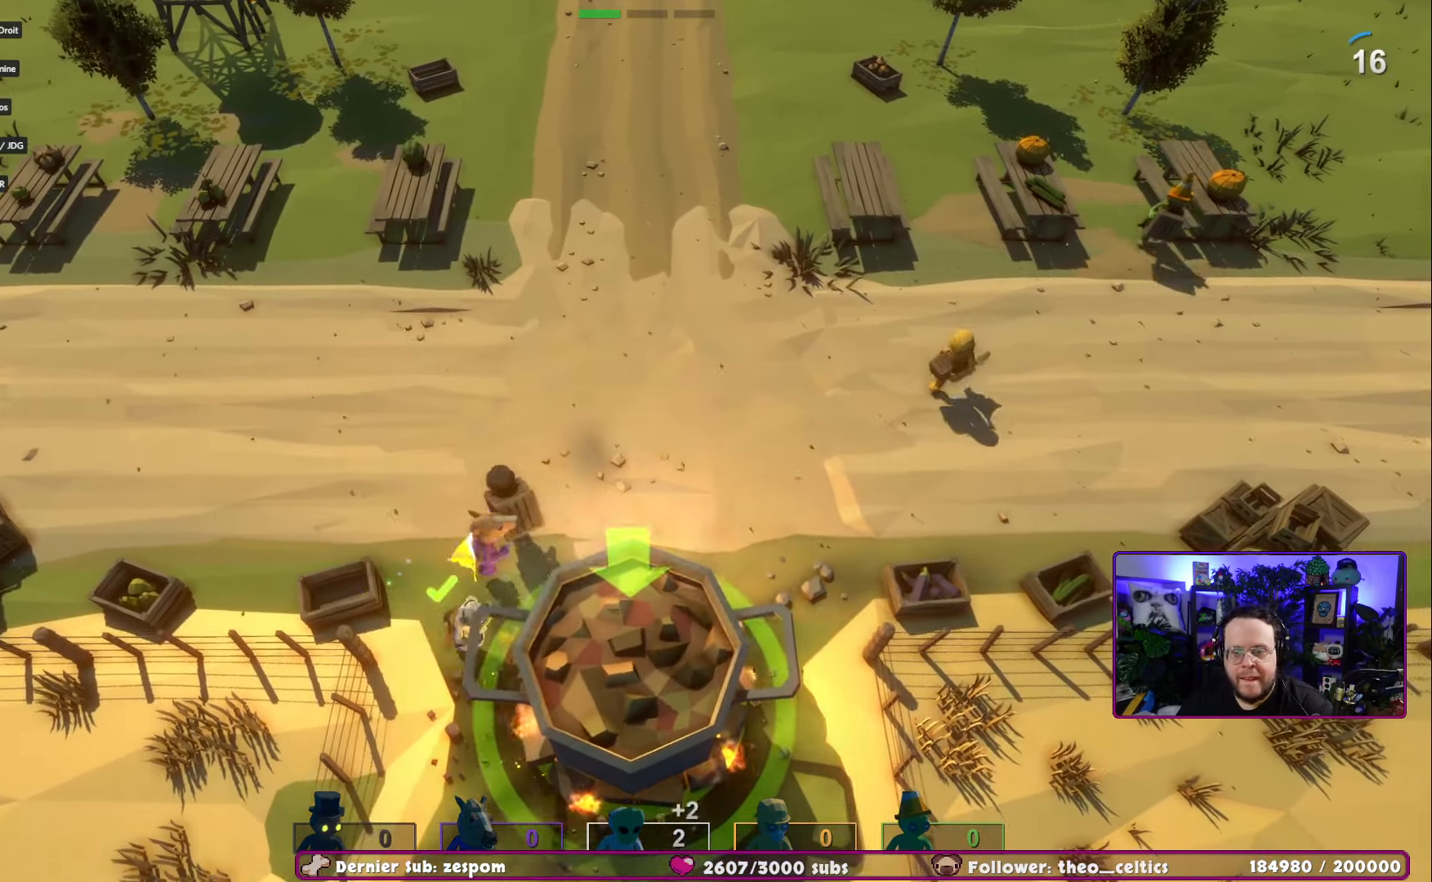
{"buttons": [], "left_stick": "up-right", "right_stick": "center", "events": [[116, "left_stick", "up-right"]]}
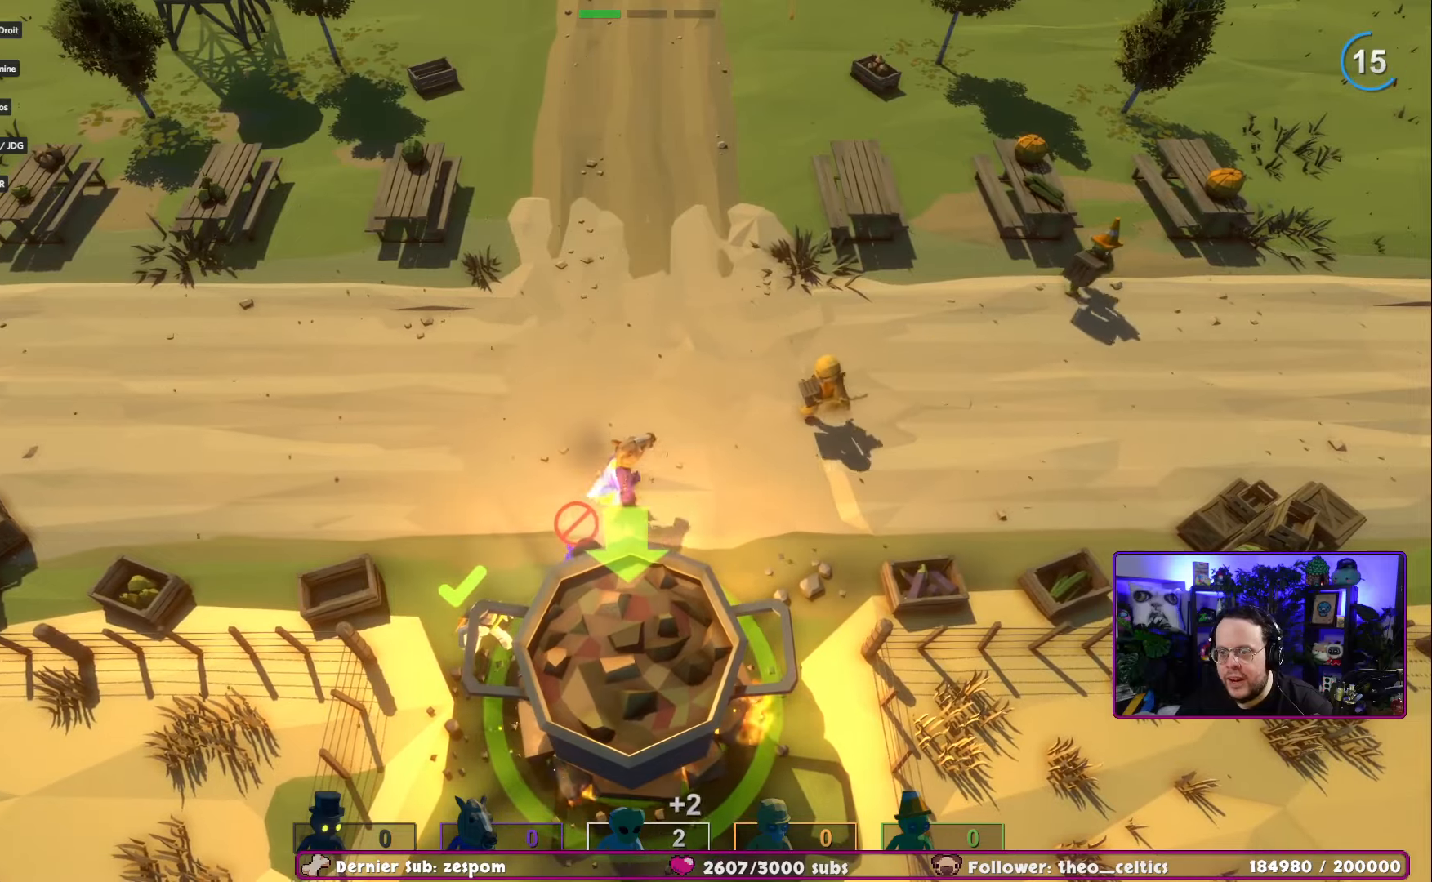
{"buttons": [], "left_stick": "down", "right_stick": "center", "events": [[417, "left_stick", "down-right"], [467, "left_stick", "down"]]}